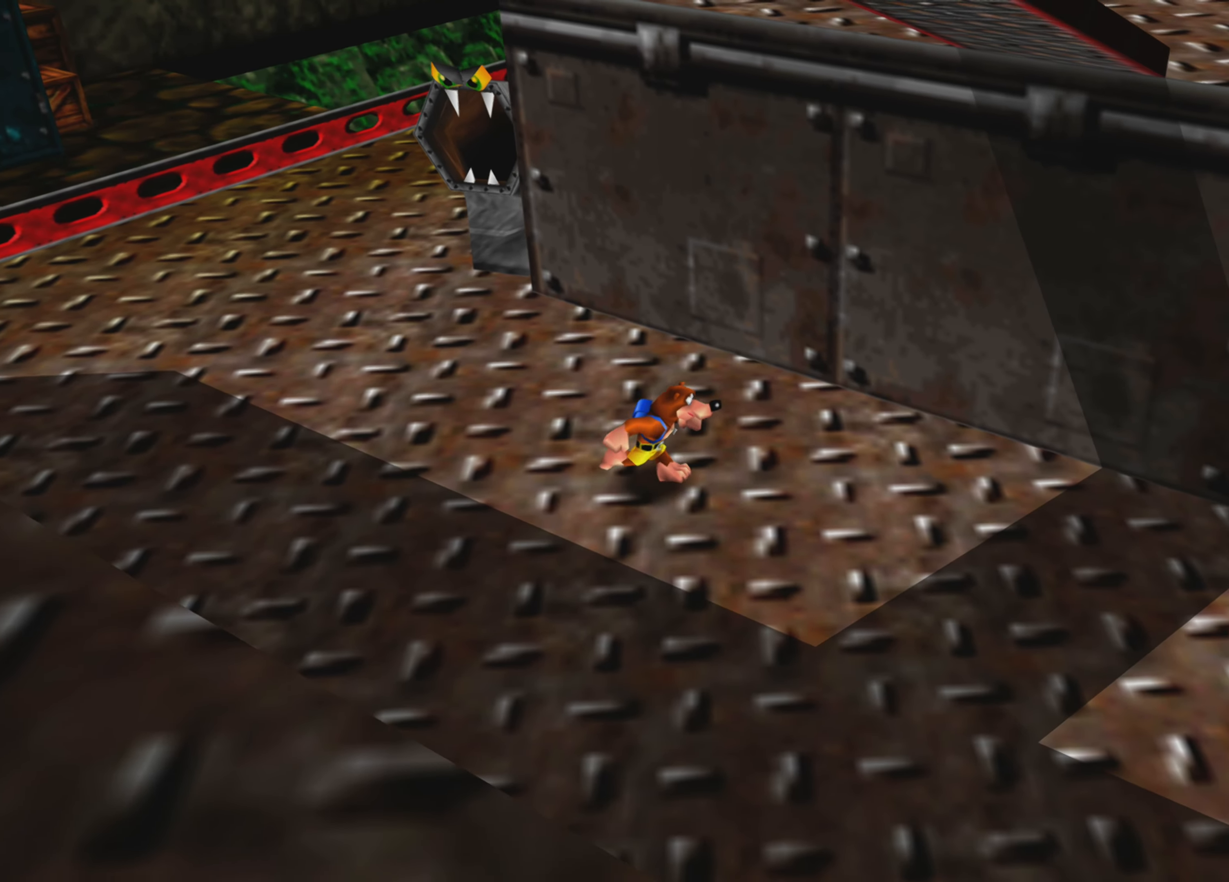
Gameplay with a controller (PlayStation layout); each line is a JSON object with the inputs held at the frame after it (dt_ms = milliseconds from this image to that frame). "events" lists button and stick changes between this image and that frame as [ms after this image, input, new state], when the widget could be followed in between. Not read: L2 L3 R3.
{"dt_ms": 500, "buttons": [], "left_stick": "center", "right_stick": "right", "events": [[16, "right_stick", "right"], [133, "left_stick", "center"]]}
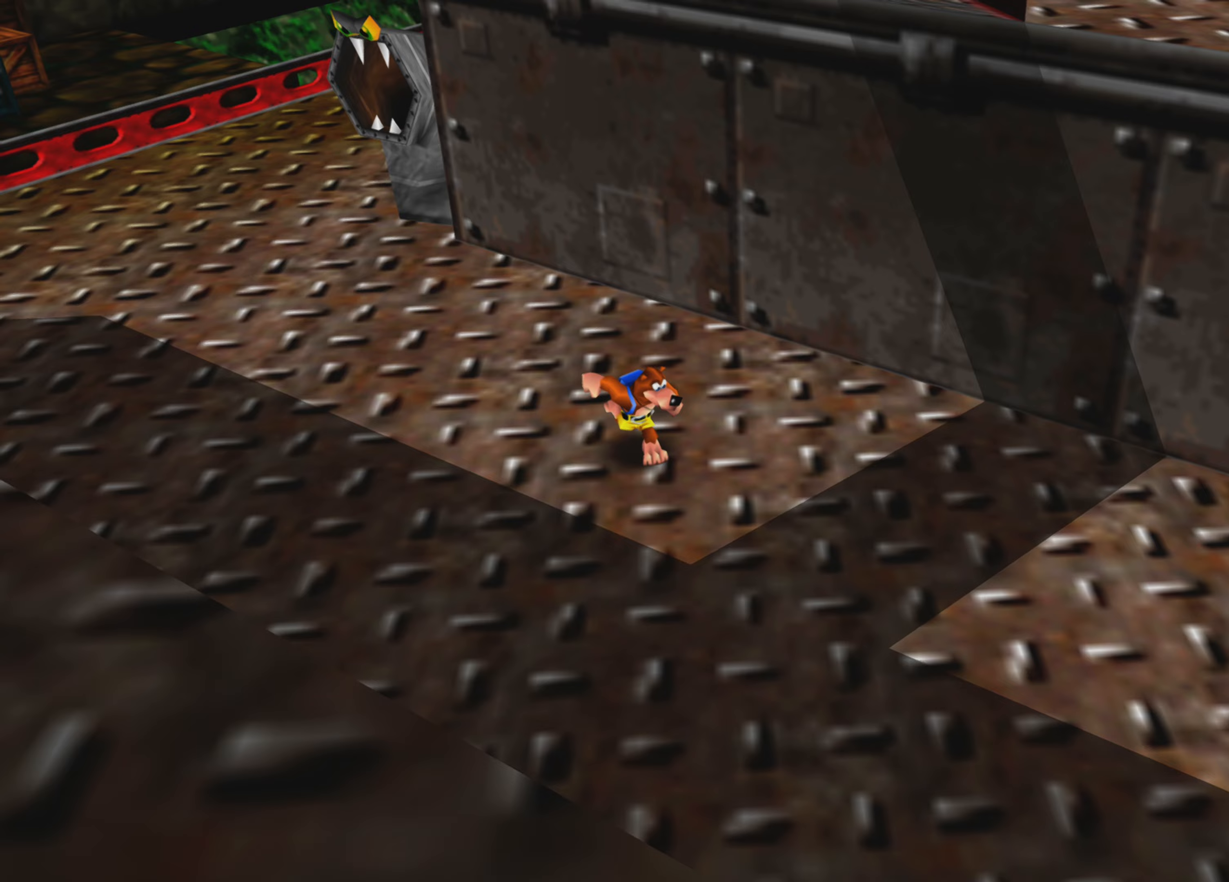
{"dt_ms": 500, "buttons": [], "left_stick": "center", "right_stick": "right", "events": [[133, "right_stick", "center"], [150, "left_stick", "up-right"], [267, "left_stick", "center"], [333, "right_stick", "right"]]}
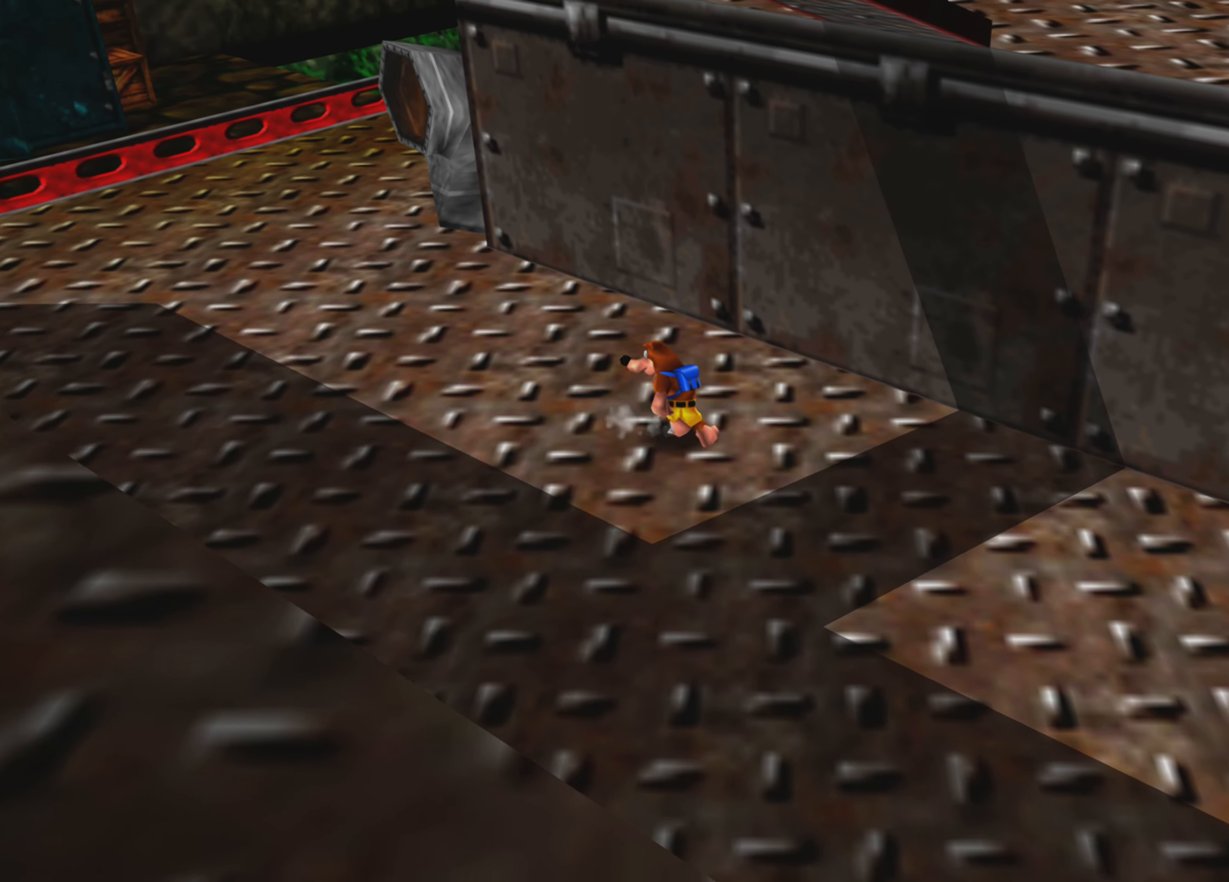
{"dt_ms": 500, "buttons": [], "left_stick": "down-right", "right_stick": "center", "events": [[117, "left_stick", "down-right"], [150, "right_stick", "center"]]}
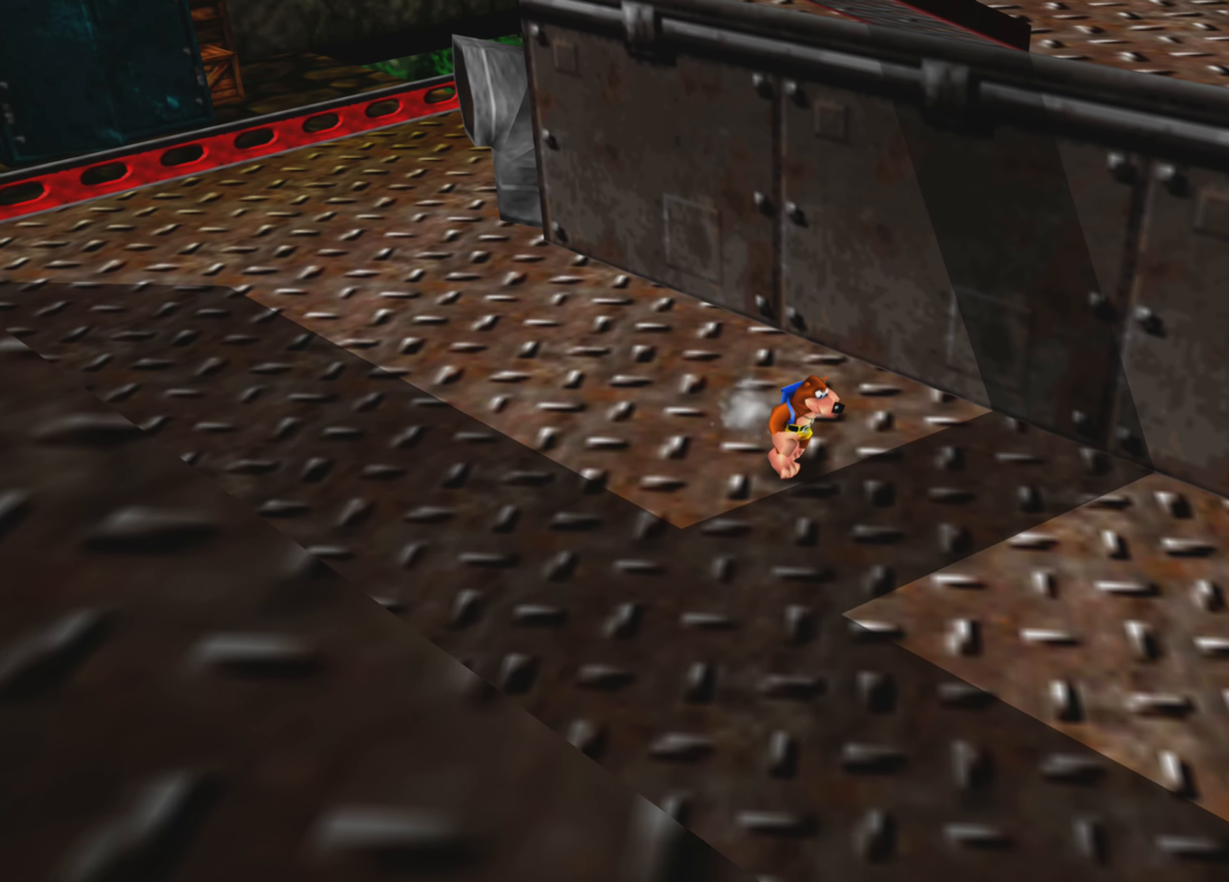
{"dt_ms": 500, "buttons": [], "left_stick": "down-right", "right_stick": "right", "events": [[300, "right_stick", "down-right"], [450, "right_stick", "right"]]}
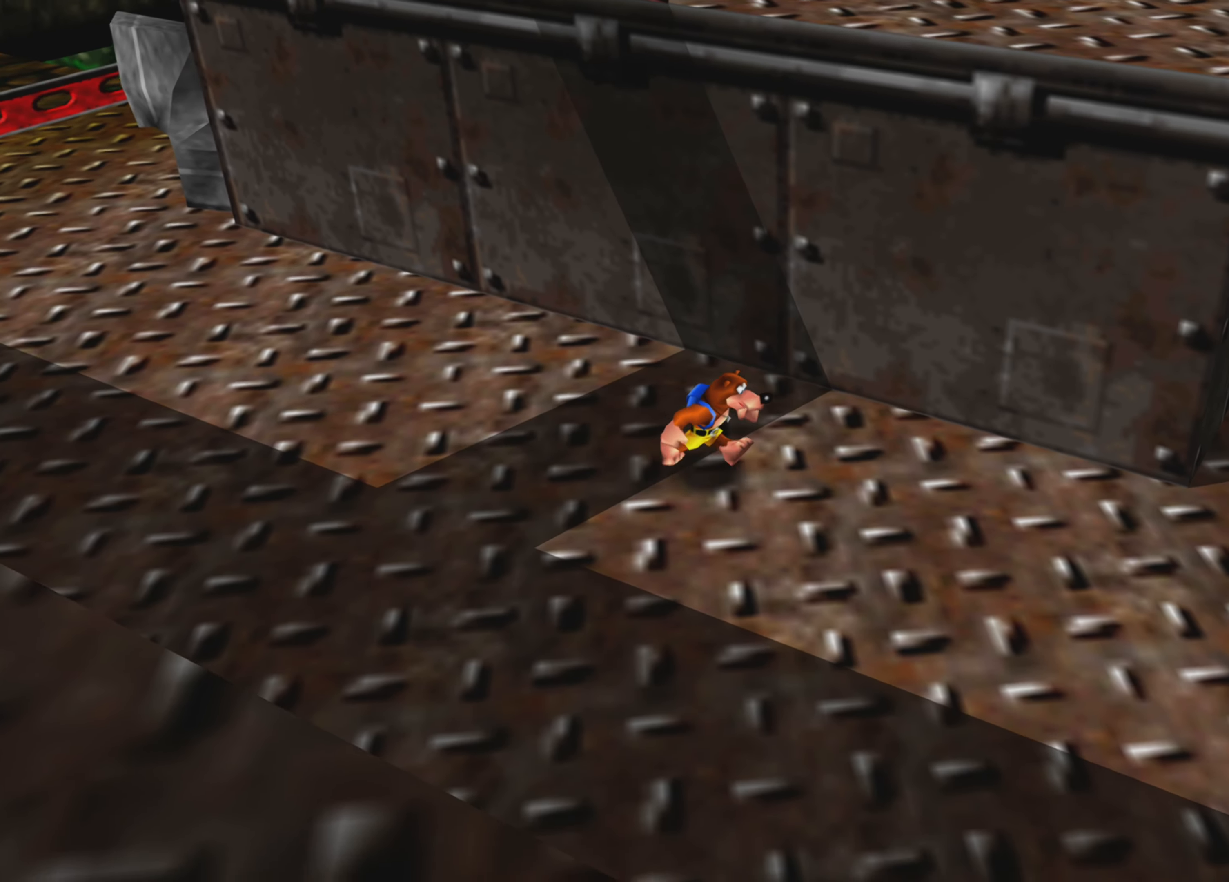
{"dt_ms": 500, "buttons": [], "left_stick": "down", "right_stick": "center", "events": [[383, "left_stick", "down"], [500, "right_stick", "center"]]}
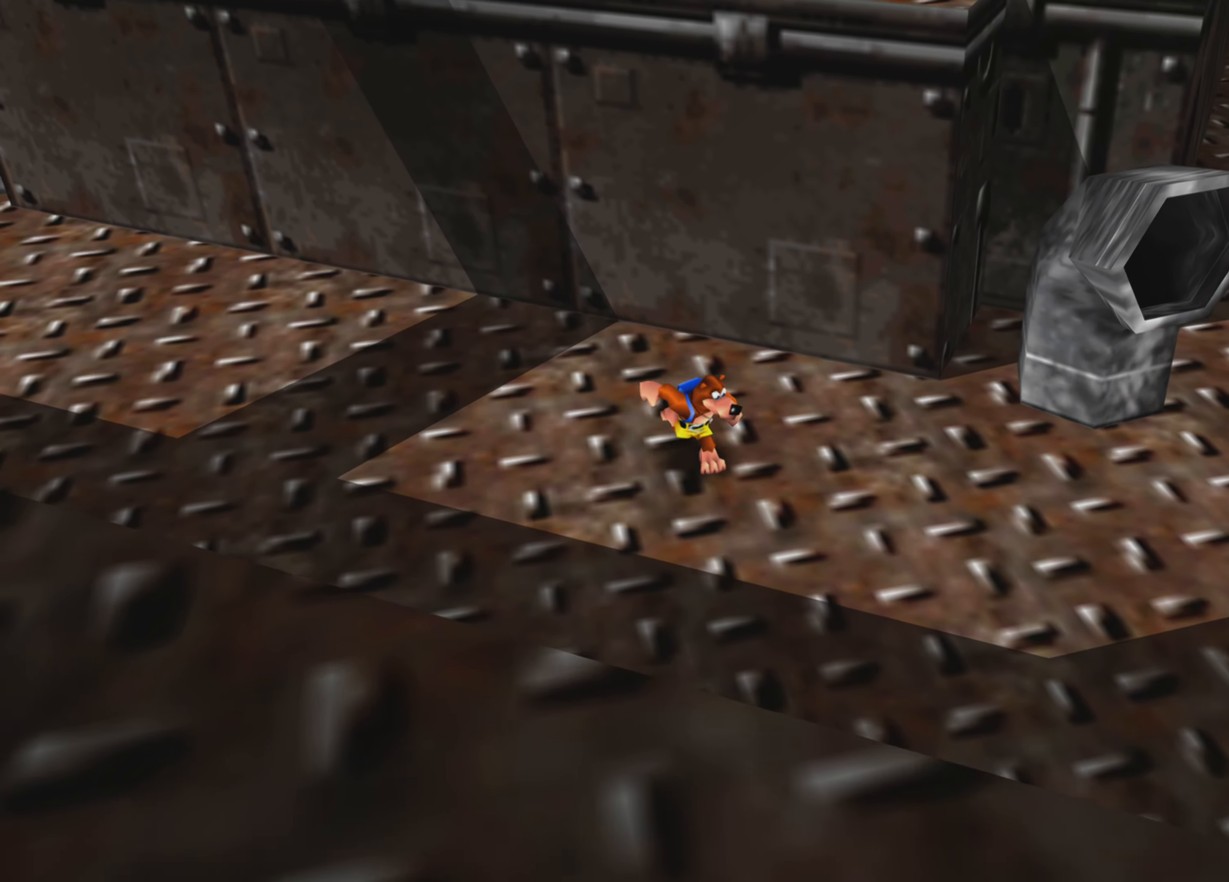
{"dt_ms": 500, "buttons": [], "left_stick": "right", "right_stick": "center", "events": [[217, "left_stick", "down-right"], [433, "left_stick", "right"]]}
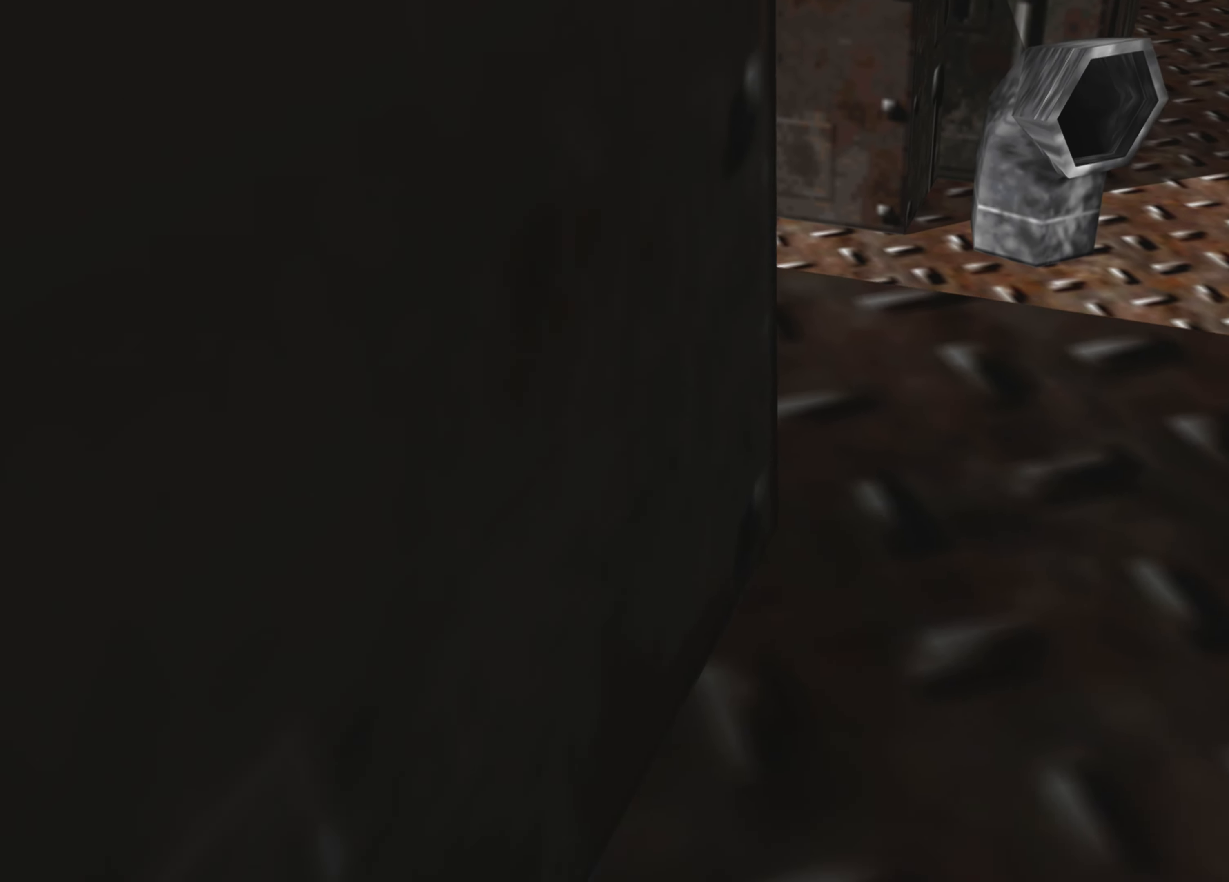
{"dt_ms": 500, "buttons": [], "left_stick": "up-right", "right_stick": "center", "events": [[317, "left_stick", "up-right"]]}
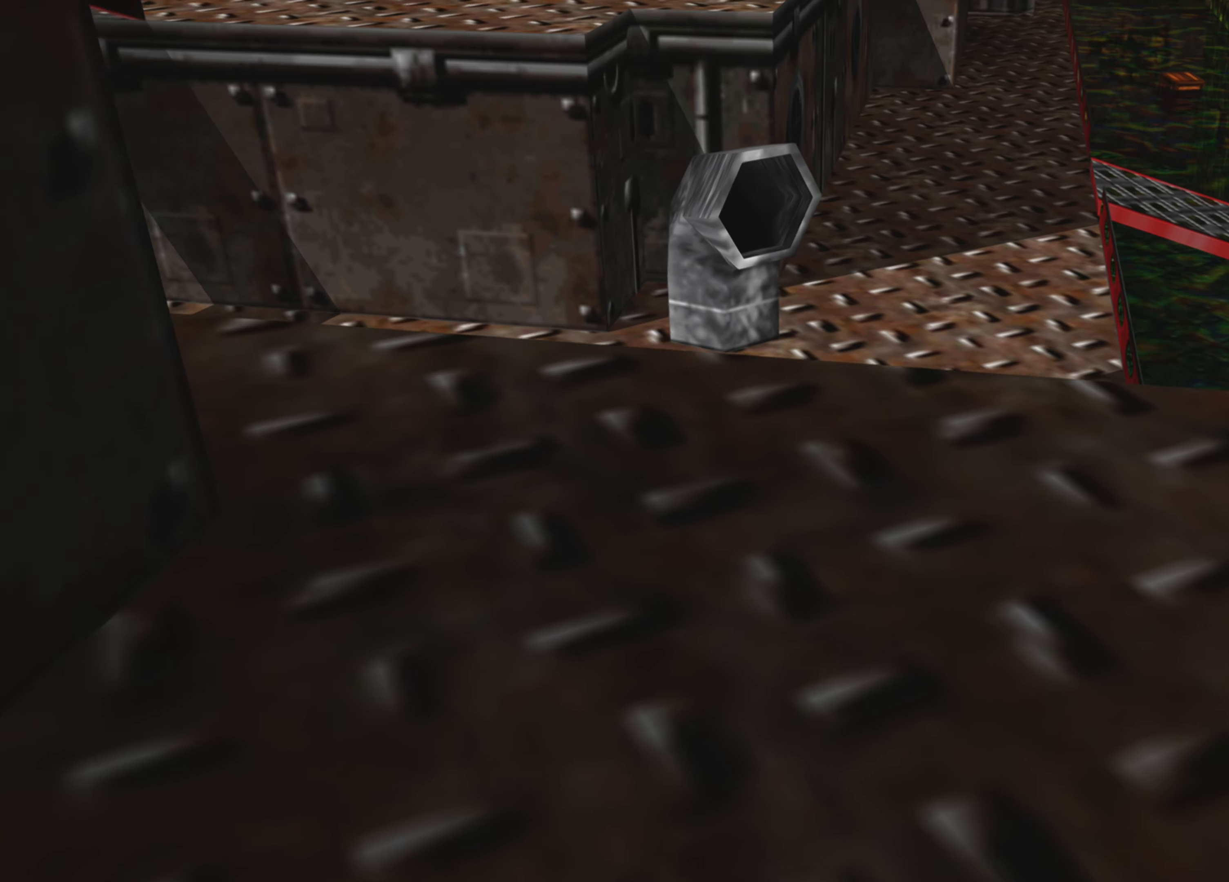
{"dt_ms": 500, "buttons": [], "left_stick": "up-right", "right_stick": "center", "events": []}
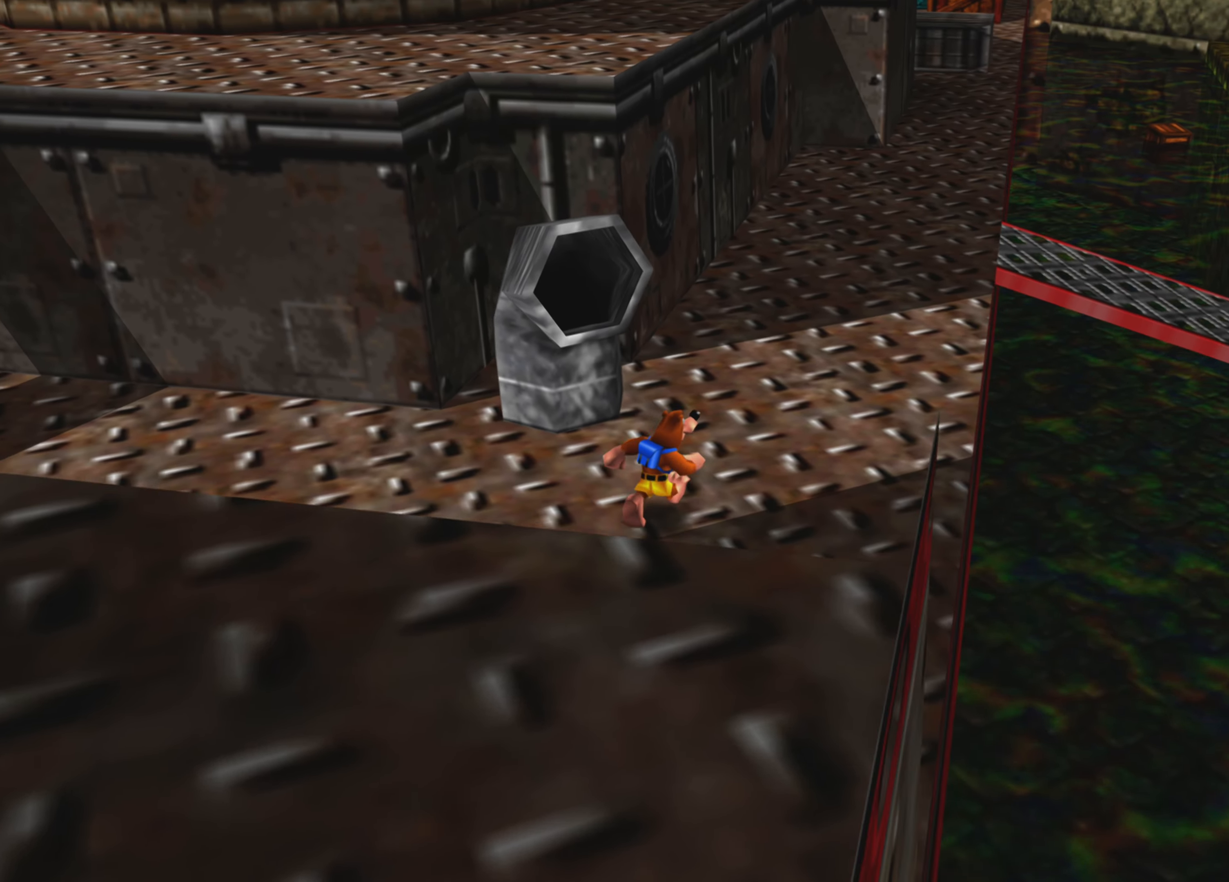
{"dt_ms": 500, "buttons": [], "left_stick": "up", "right_stick": "center", "events": [[483, "left_stick", "up"]]}
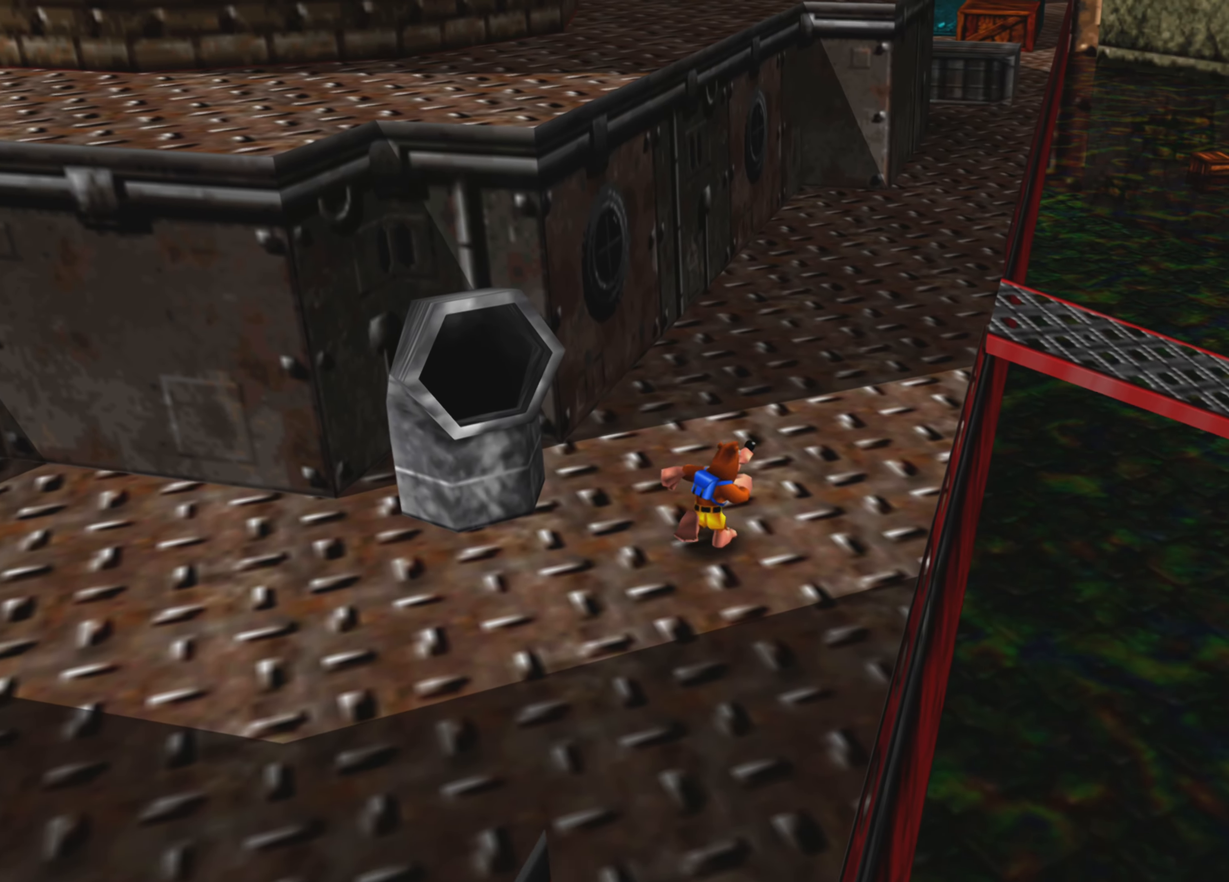
{"dt_ms": 500, "buttons": [], "left_stick": "up", "right_stick": "center", "events": [[234, "right_stick", "right"], [350, "right_stick", "center"]]}
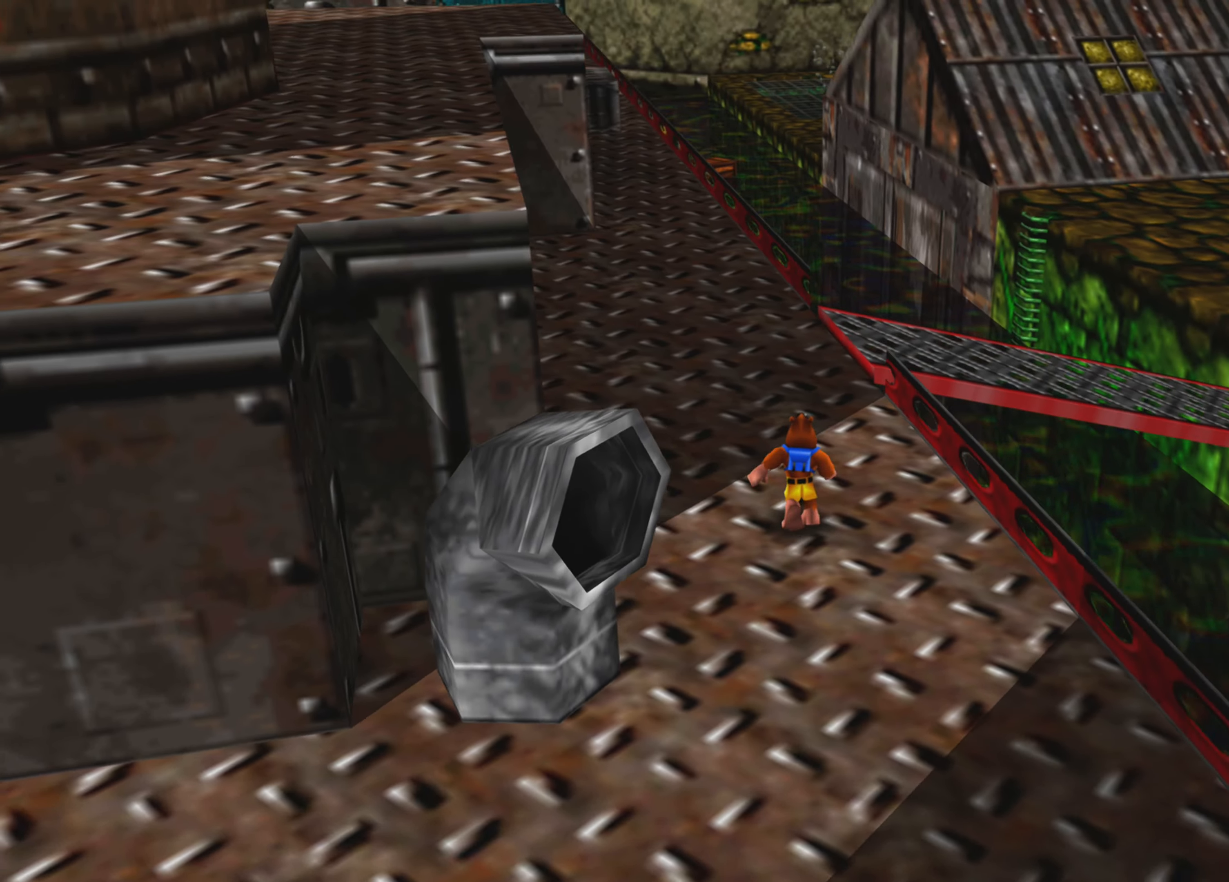
{"dt_ms": 500, "buttons": [], "left_stick": "up", "right_stick": "center", "events": [[200, "left_stick", "up-left"], [467, "left_stick", "up"]]}
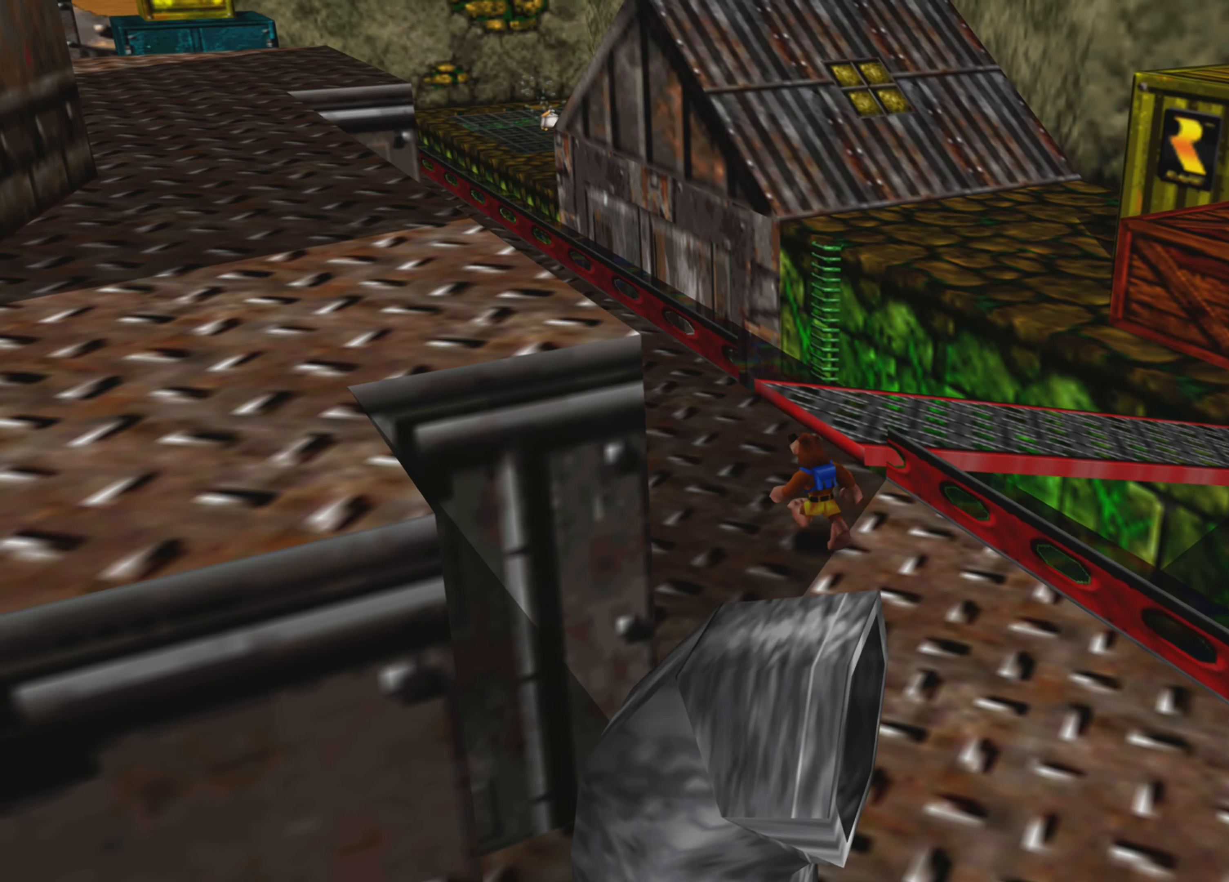
{"dt_ms": 500, "buttons": [], "left_stick": "center", "right_stick": "center", "events": [[250, "left_stick", "up-right"], [400, "left_stick", "center"]]}
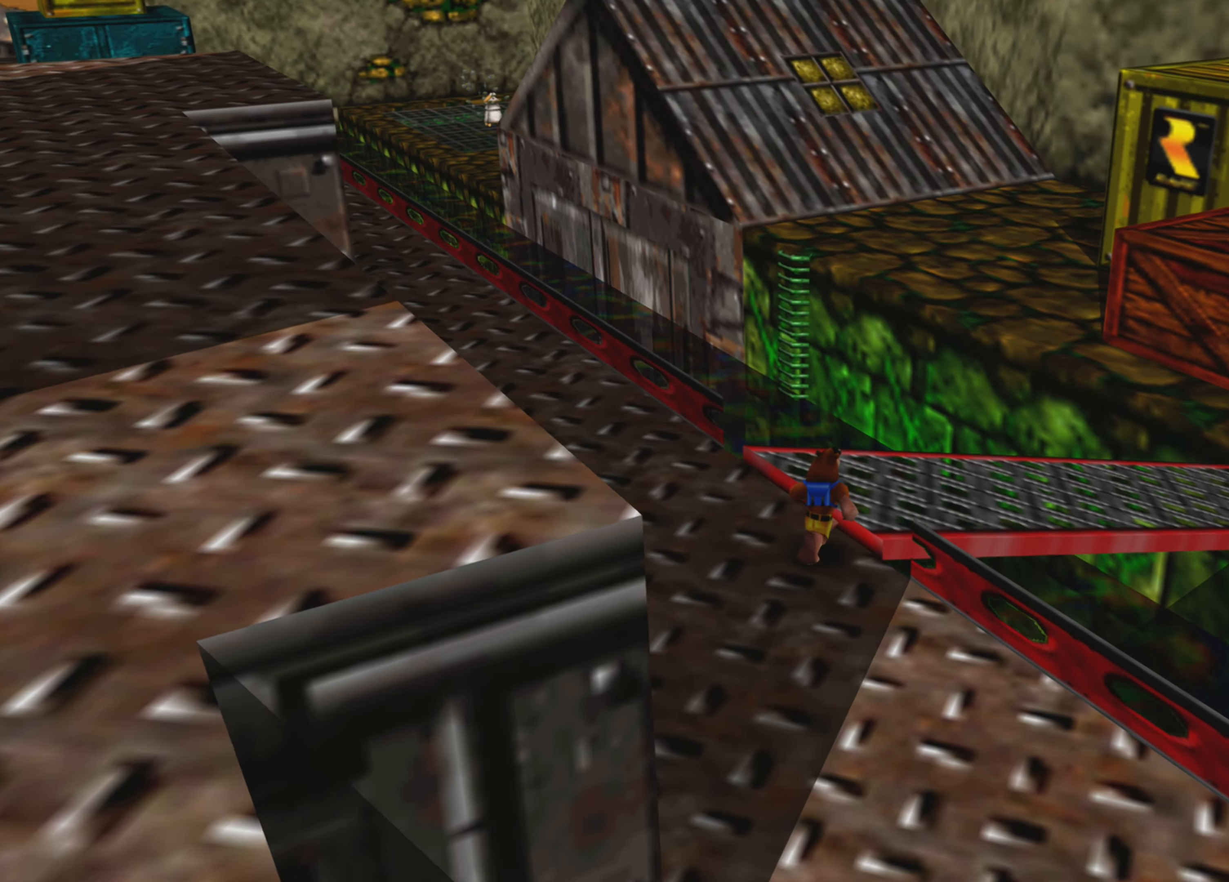
{"dt_ms": 500, "buttons": [], "left_stick": "up", "right_stick": "center", "events": [[134, "right_stick", "up-right"], [234, "right_stick", "center"], [500, "left_stick", "up"]]}
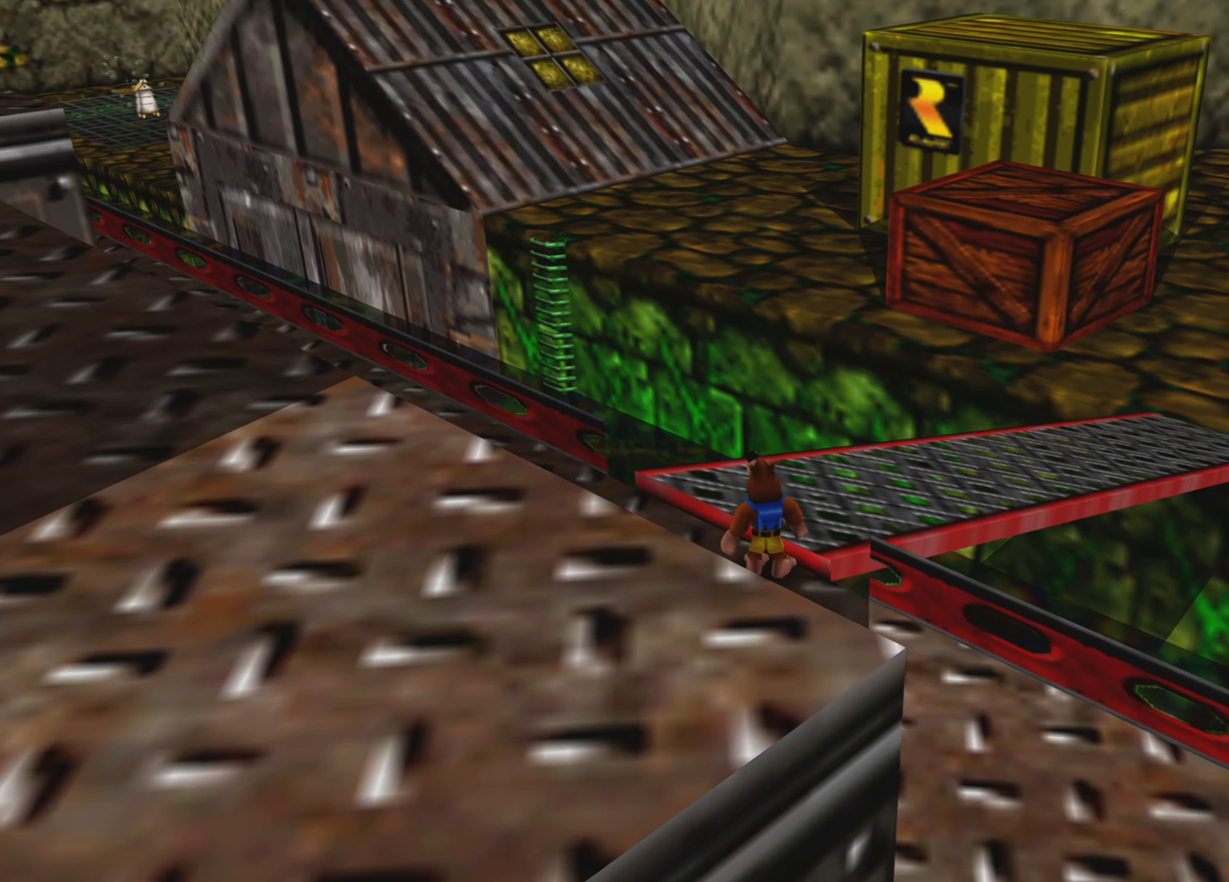
{"dt_ms": 500, "buttons": [], "left_stick": "up-right", "right_stick": "up-right", "events": [[134, "left_stick", "up-right"], [450, "right_stick", "up-right"]]}
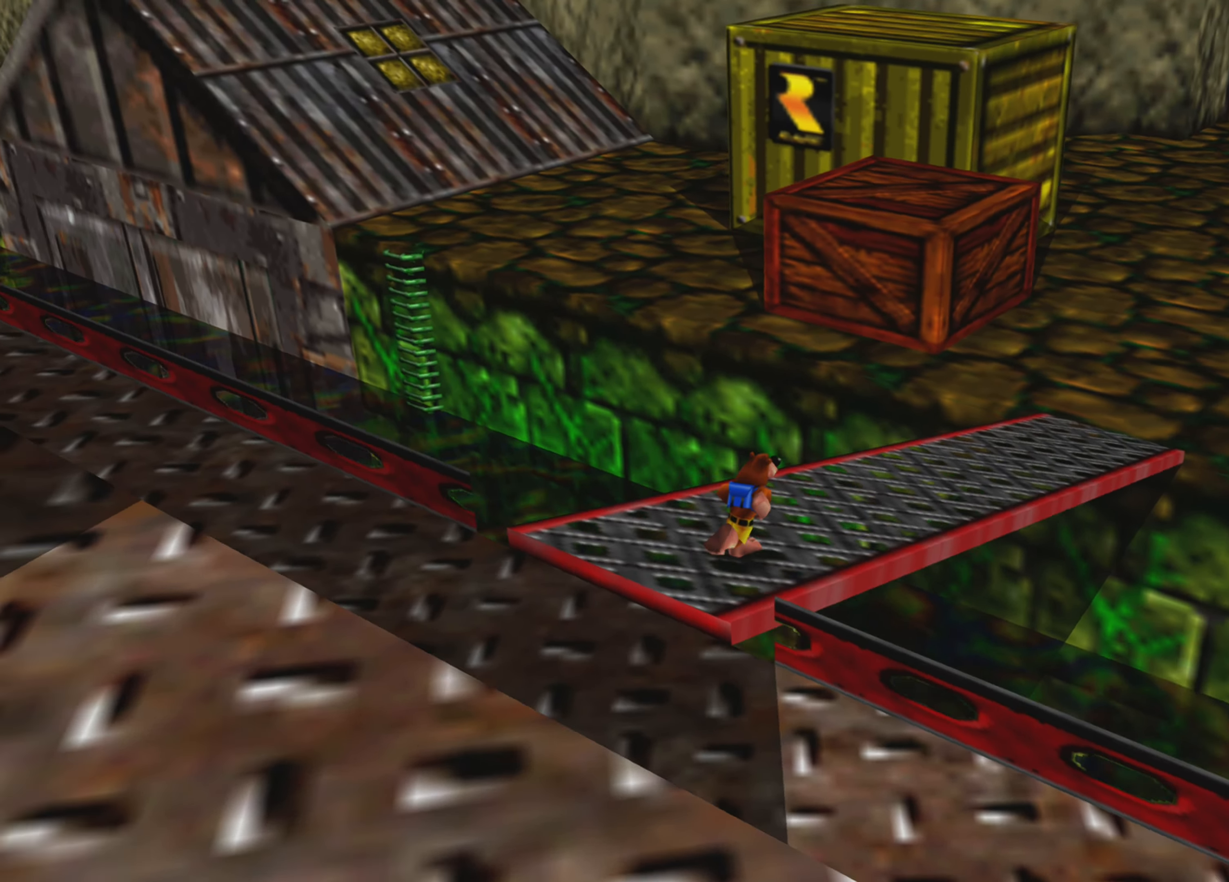
{"dt_ms": 500, "buttons": [], "left_stick": "up", "right_stick": "center"}
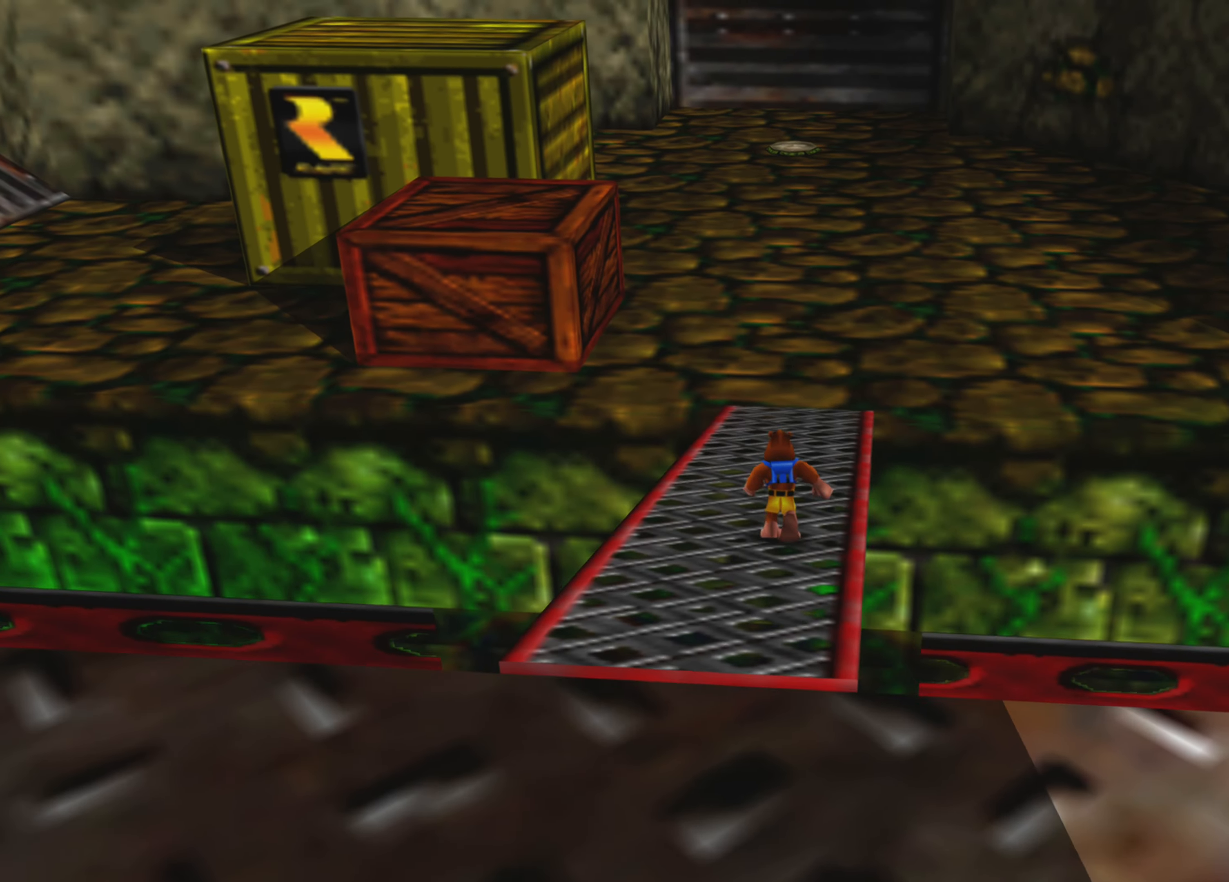
{"dt_ms": 1000, "buttons": [], "left_stick": "up", "right_stick": "center"}
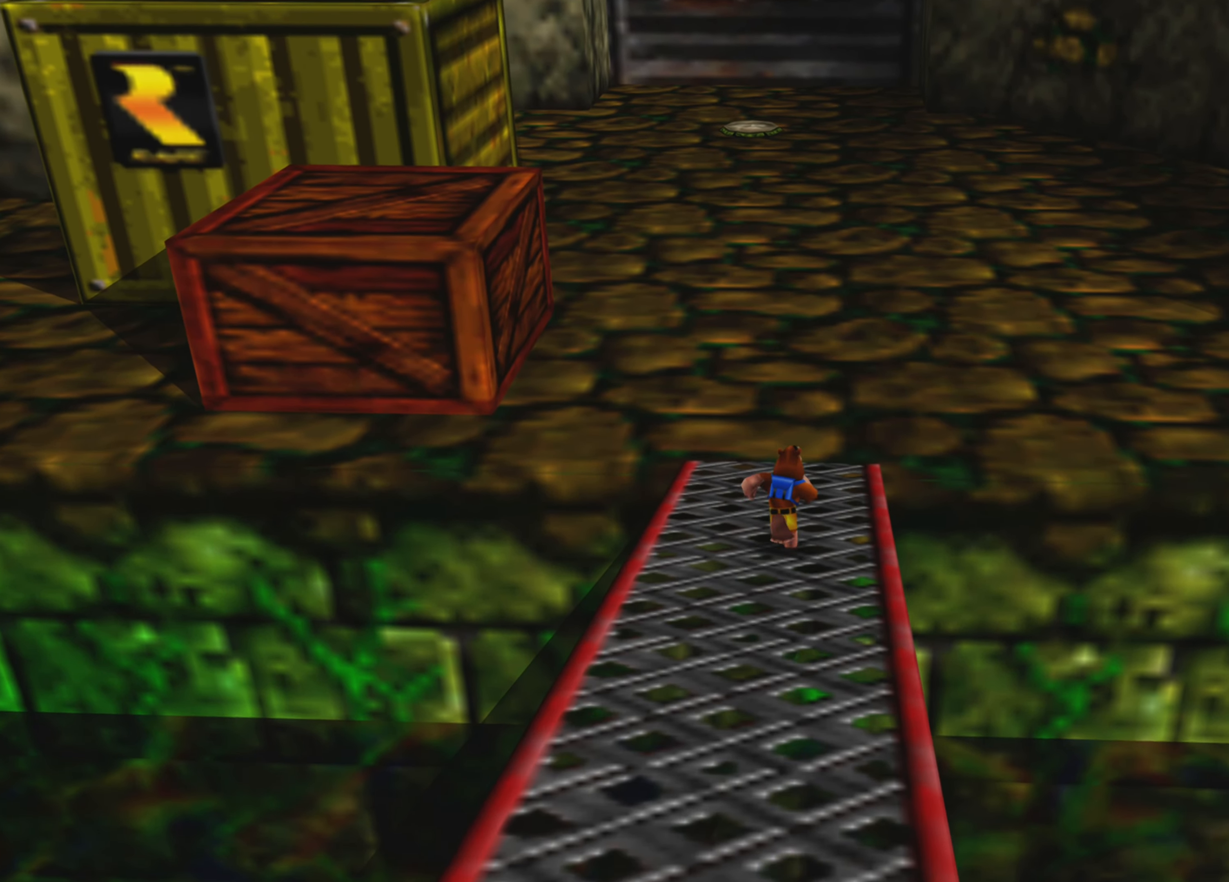
{"dt_ms": 500, "buttons": [], "left_stick": "up", "right_stick": "up-left", "events": [[284, "right_stick", "up-left"]]}
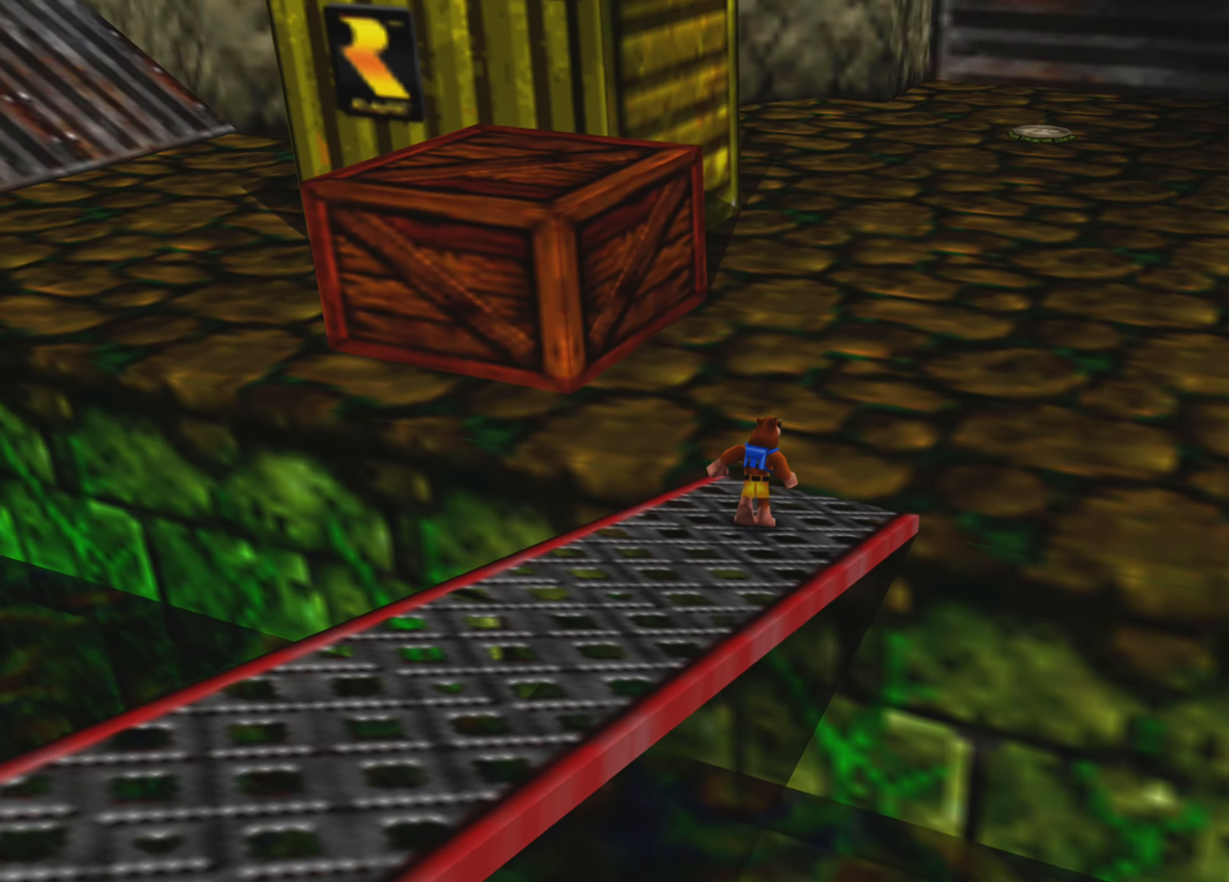
{"dt_ms": 500, "buttons": [], "left_stick": "up", "right_stick": "center", "events": [[100, "right_stick", "center"]]}
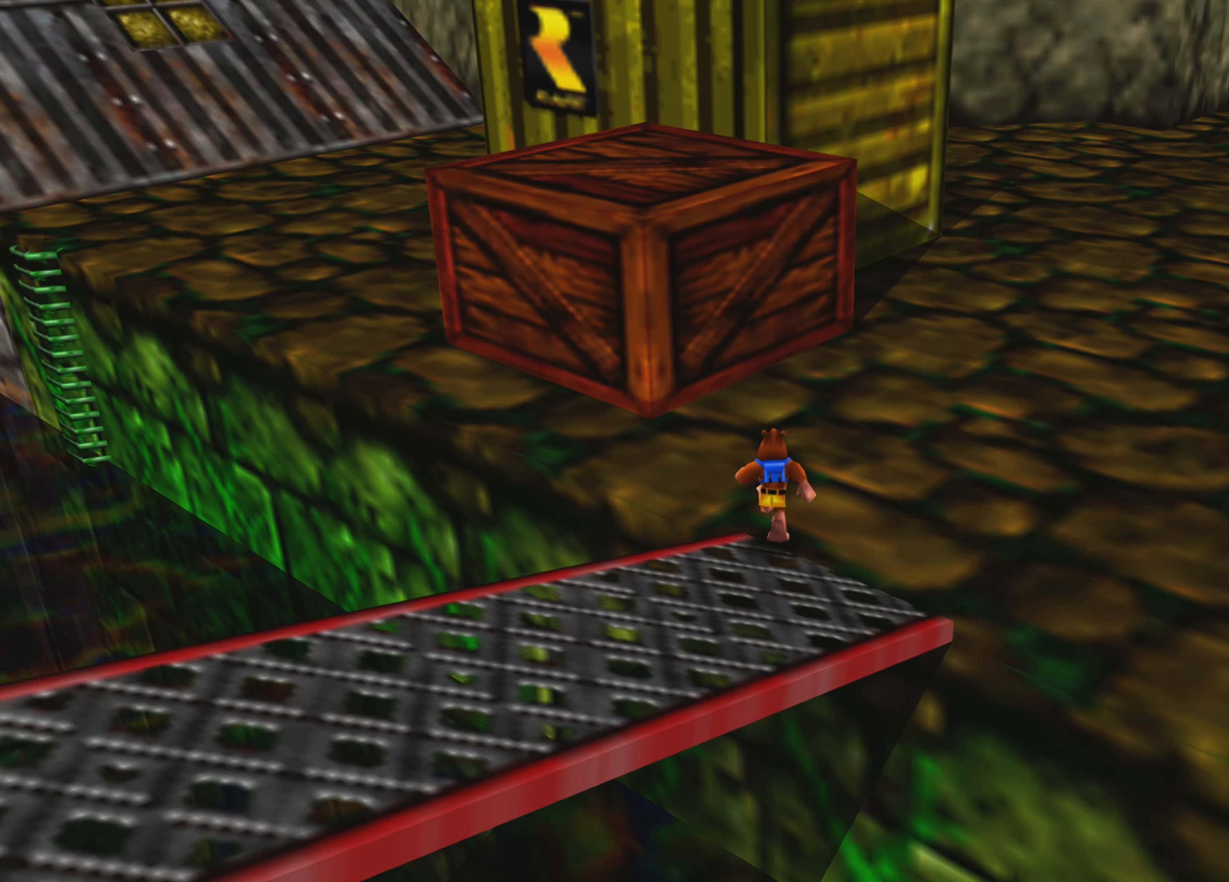
{"dt_ms": 500, "buttons": [], "left_stick": "up-left", "right_stick": "center", "events": [[233, "left_stick", "up-left"]]}
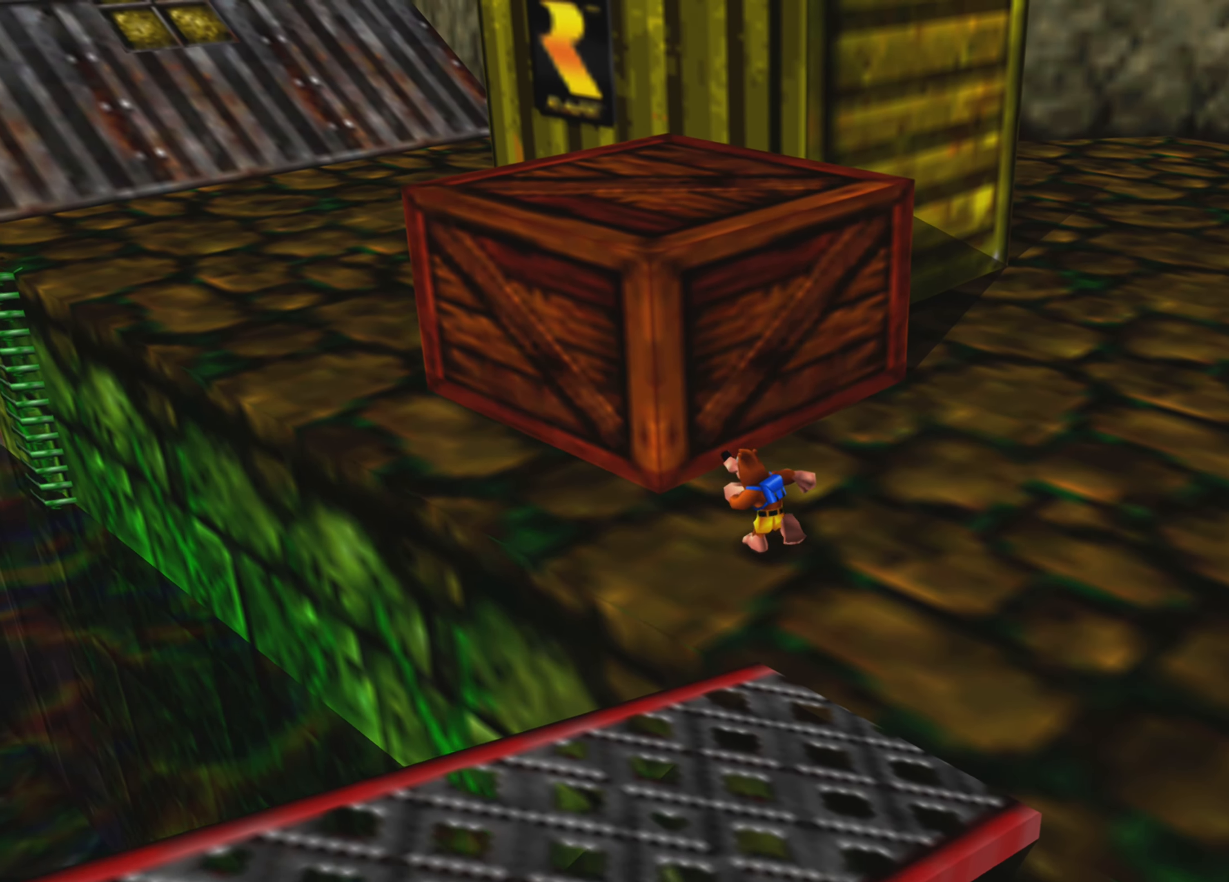
{"dt_ms": 500, "buttons": [], "left_stick": "up-left", "right_stick": "center", "events": []}
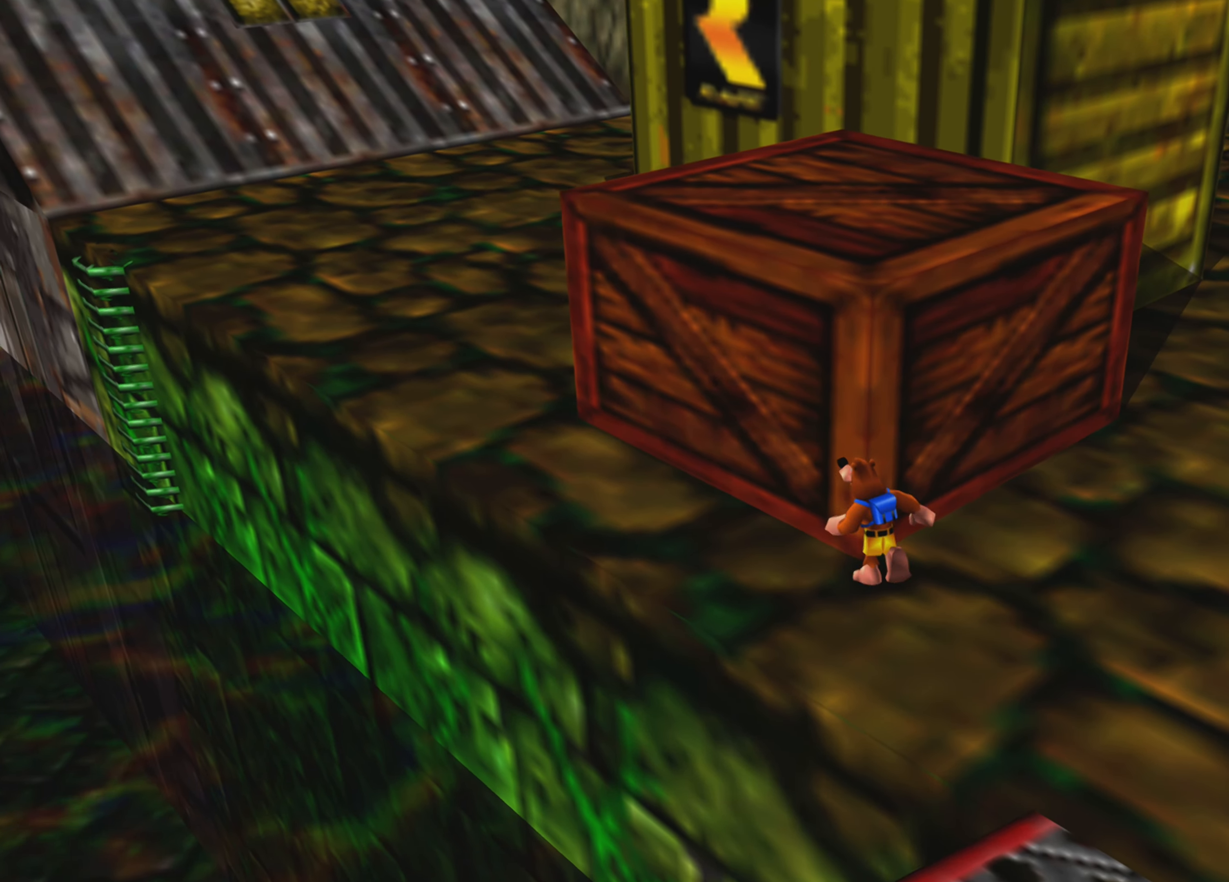
{"dt_ms": 500, "buttons": [], "left_stick": "up", "right_stick": "center", "events": [[316, "left_stick", "up"]]}
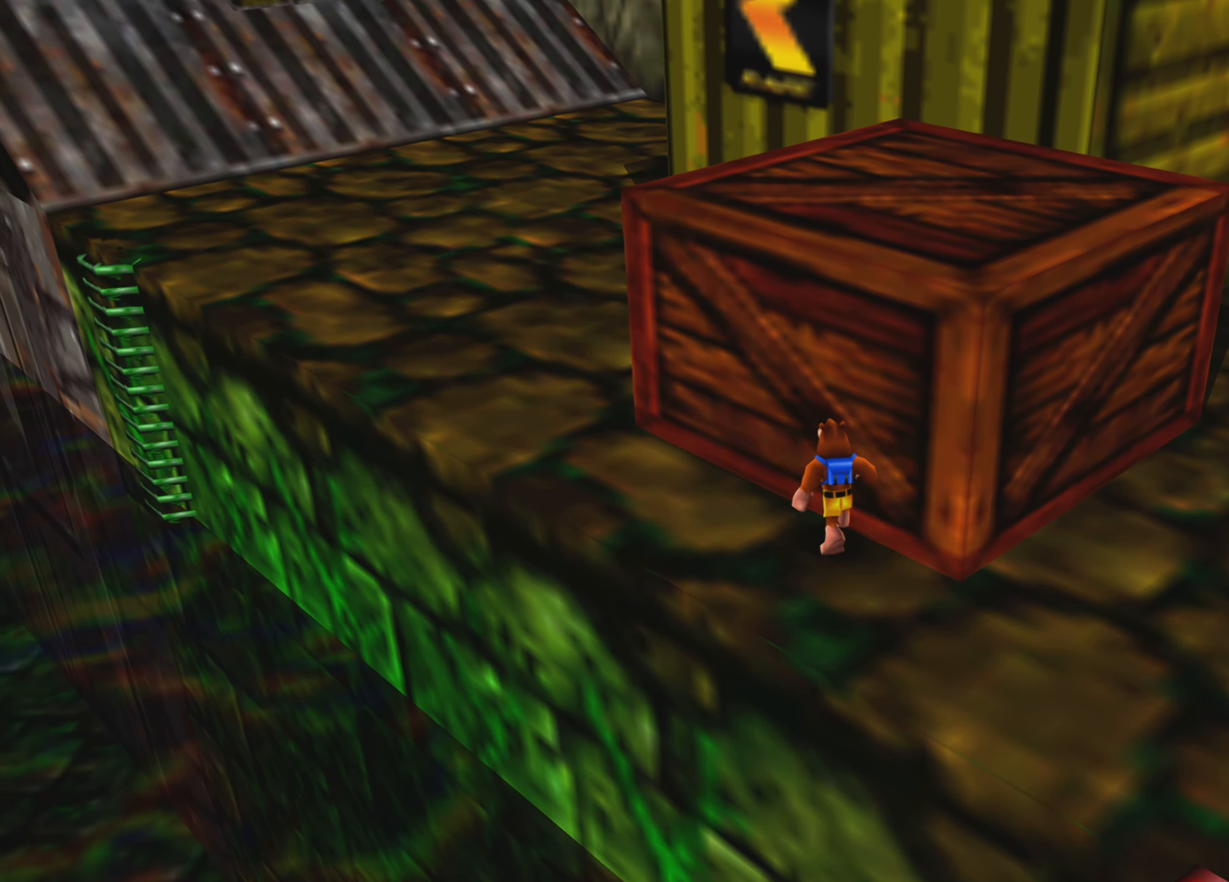
{"dt_ms": 500, "buttons": ["R2"], "left_stick": "up", "right_stick": "center", "events": [[233, "R2", "down"]]}
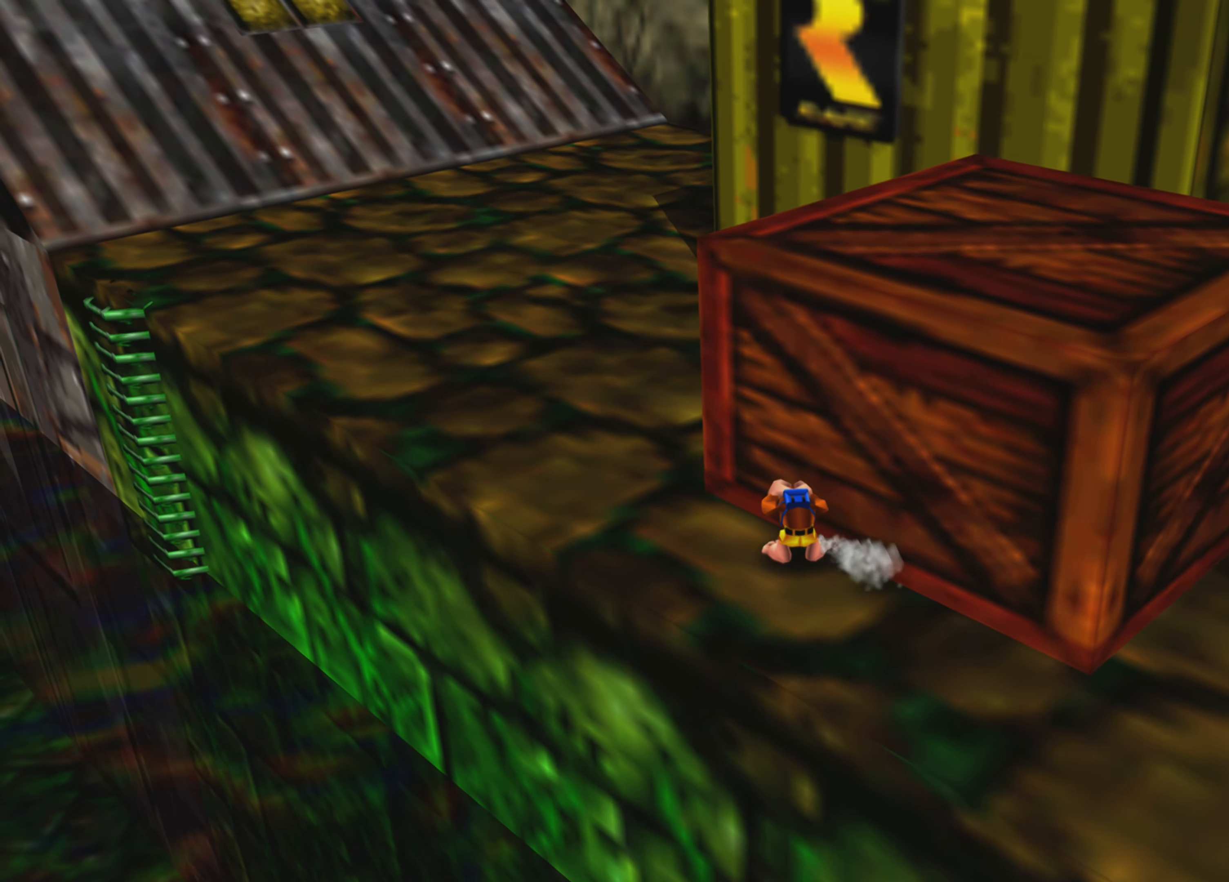
{"dt_ms": 500, "buttons": ["R2"], "left_stick": "up", "right_stick": "center", "events": []}
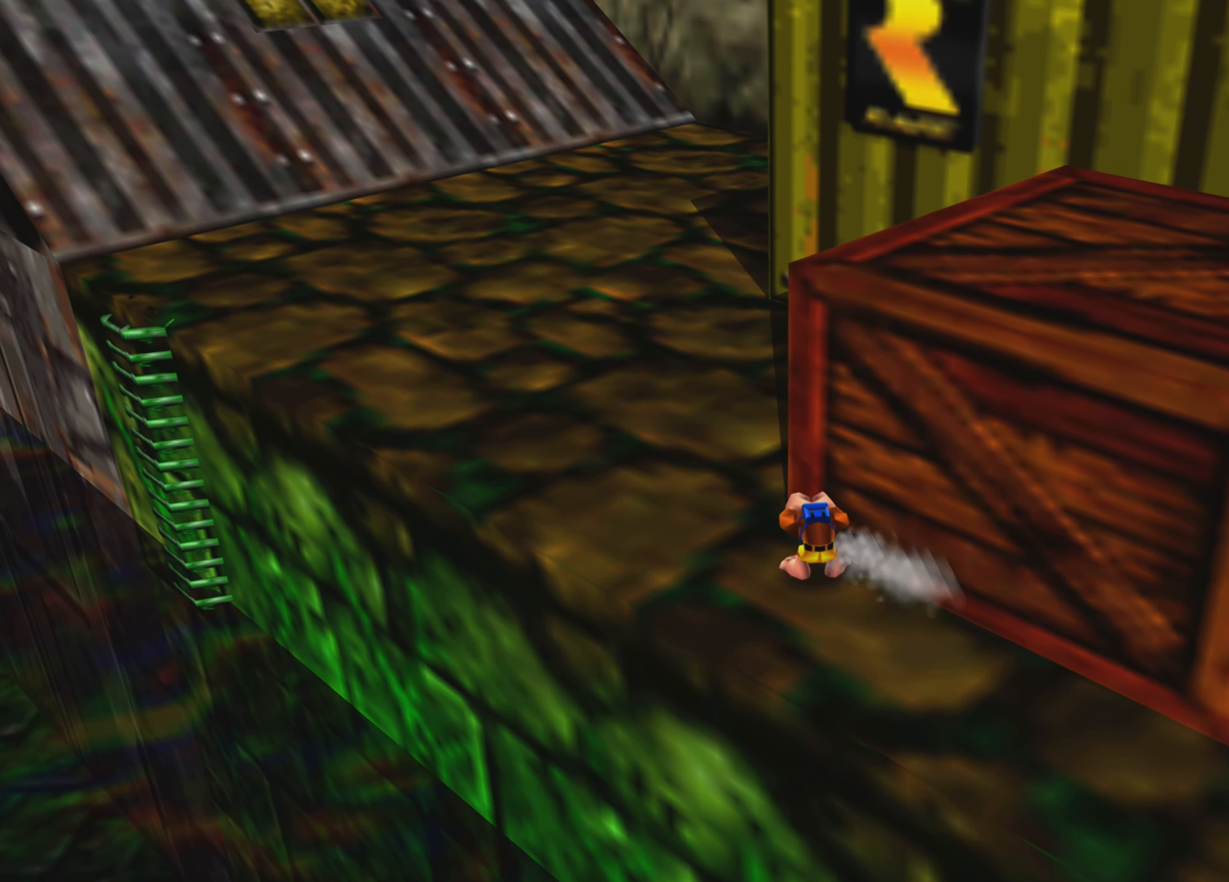
{"dt_ms": 500, "buttons": ["R2"], "left_stick": "center", "right_stick": "center", "events": [[16, "left_stick", "center"], [83, "R2", "up"], [466, "R2", "down"]]}
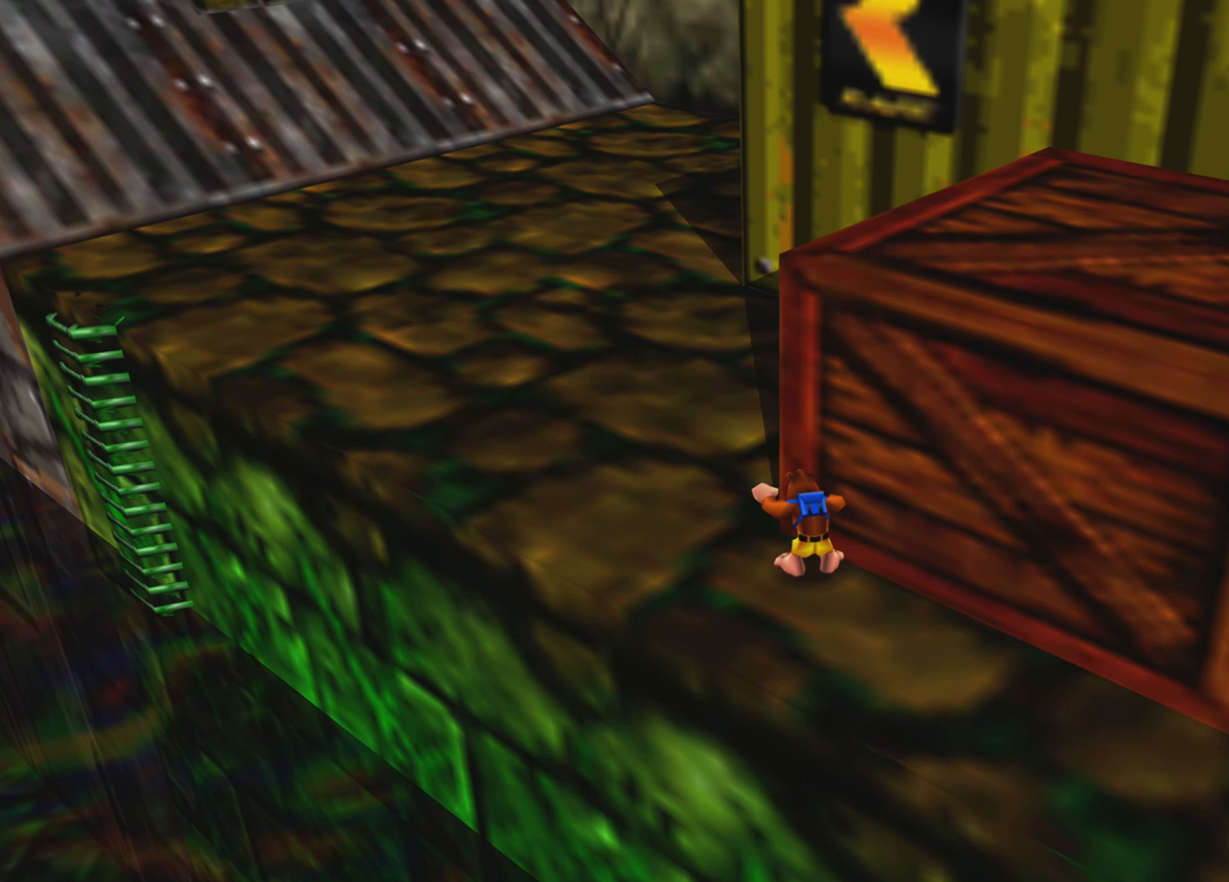
{"dt_ms": 500, "buttons": ["R2"], "left_stick": "up-left", "right_stick": "center", "events": [[216, "left_stick", "up-left"]]}
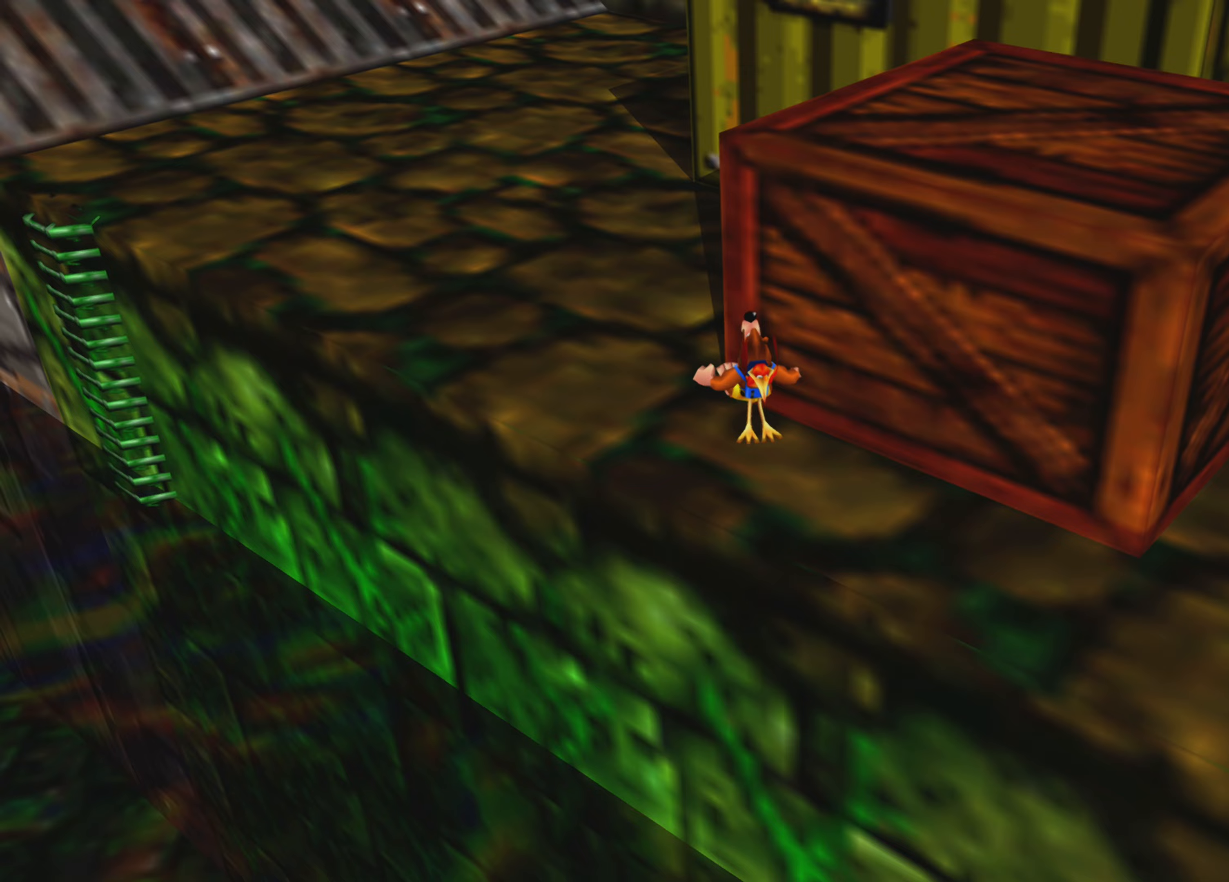
{"dt_ms": 500, "buttons": ["R2"], "left_stick": "up-left", "right_stick": "center", "events": []}
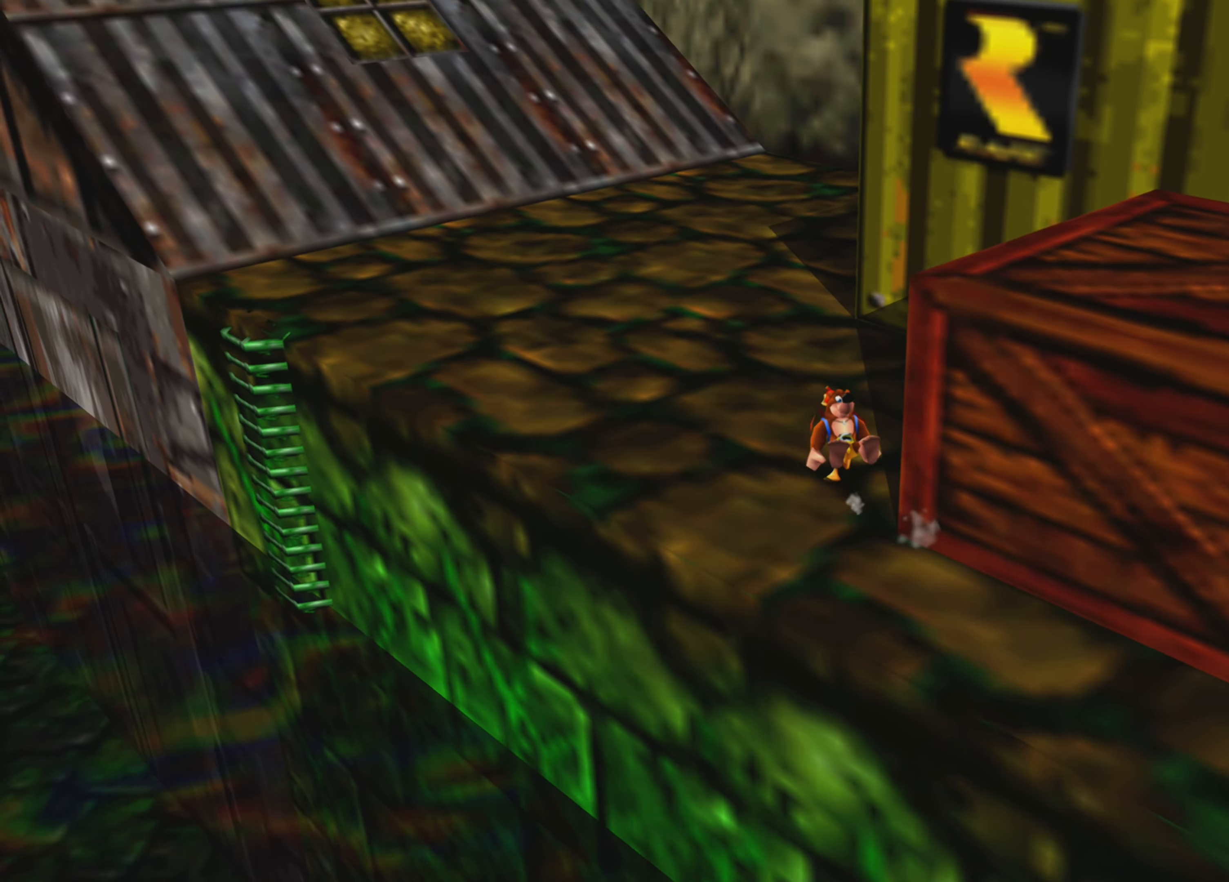
{"dt_ms": 500, "buttons": ["R2"], "left_stick": "up-left", "right_stick": "center", "events": []}
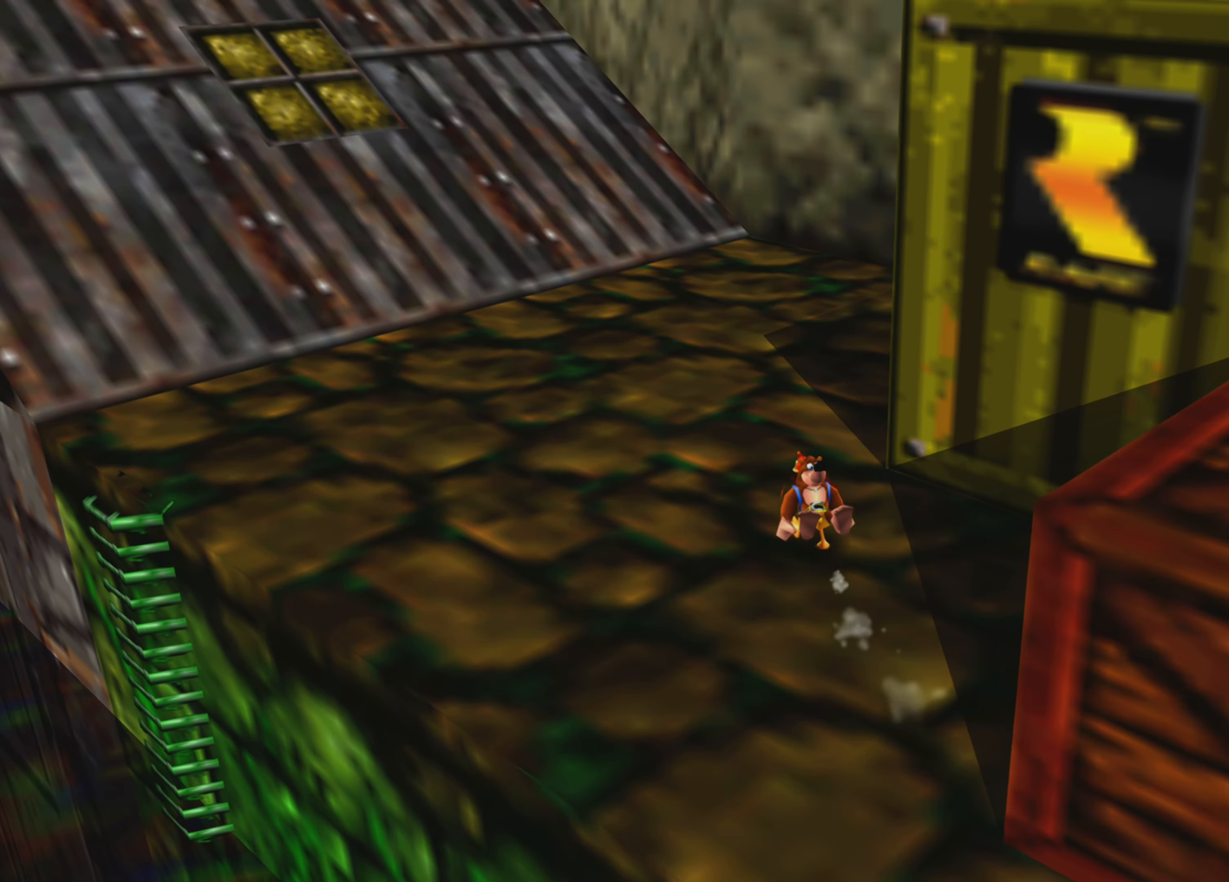
{"dt_ms": 500, "buttons": ["R2"], "left_stick": "up-left", "right_stick": "center", "events": []}